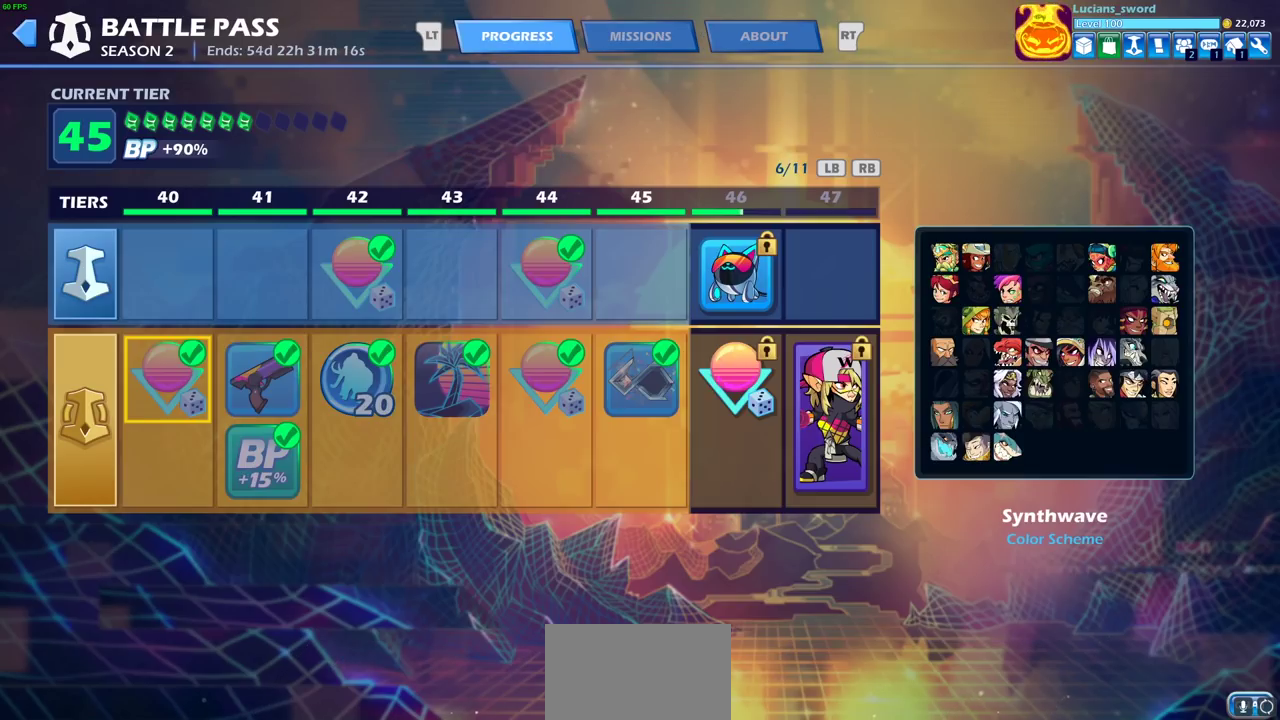
Gameplay with a controller (PlayStation layout); each line is a JSON object with the inputs held at the frame after it (dt_ms = milliseconds from this image to that frame). "events" lists button and stick changes between this image and that frame as [ms after this image, input, new state], when the widget could be followed in between. This document gives stick clicks only as held states, not as events.
{"dt_ms": 600, "buttons": ["DPAD_RIGHT"], "left_stick": "center", "right_stick": "center", "events": [[567, "DPAD_RIGHT", "down"]]}
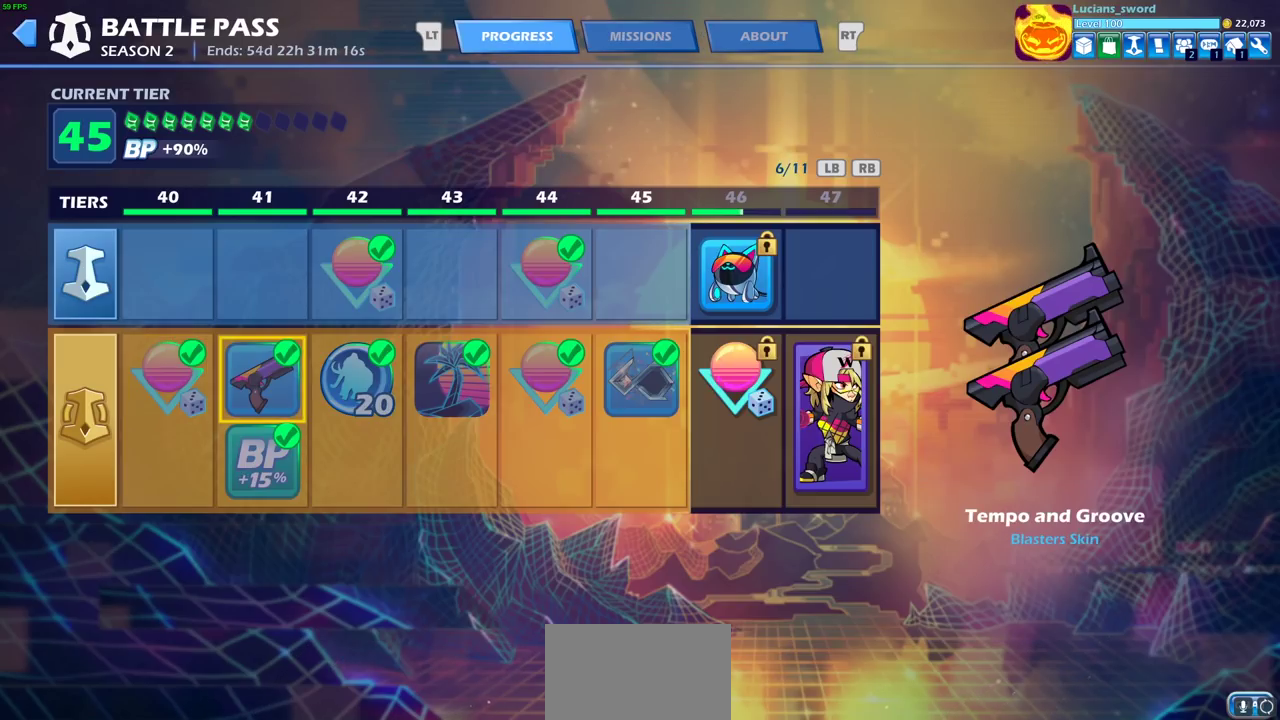
{"dt_ms": 600, "buttons": [], "left_stick": "center", "right_stick": "center", "events": [[50, "DPAD_RIGHT", "up"], [283, "DPAD_RIGHT", "down"], [367, "DPAD_RIGHT", "up"], [467, "DPAD_RIGHT", "down"], [550, "DPAD_RIGHT", "up"]]}
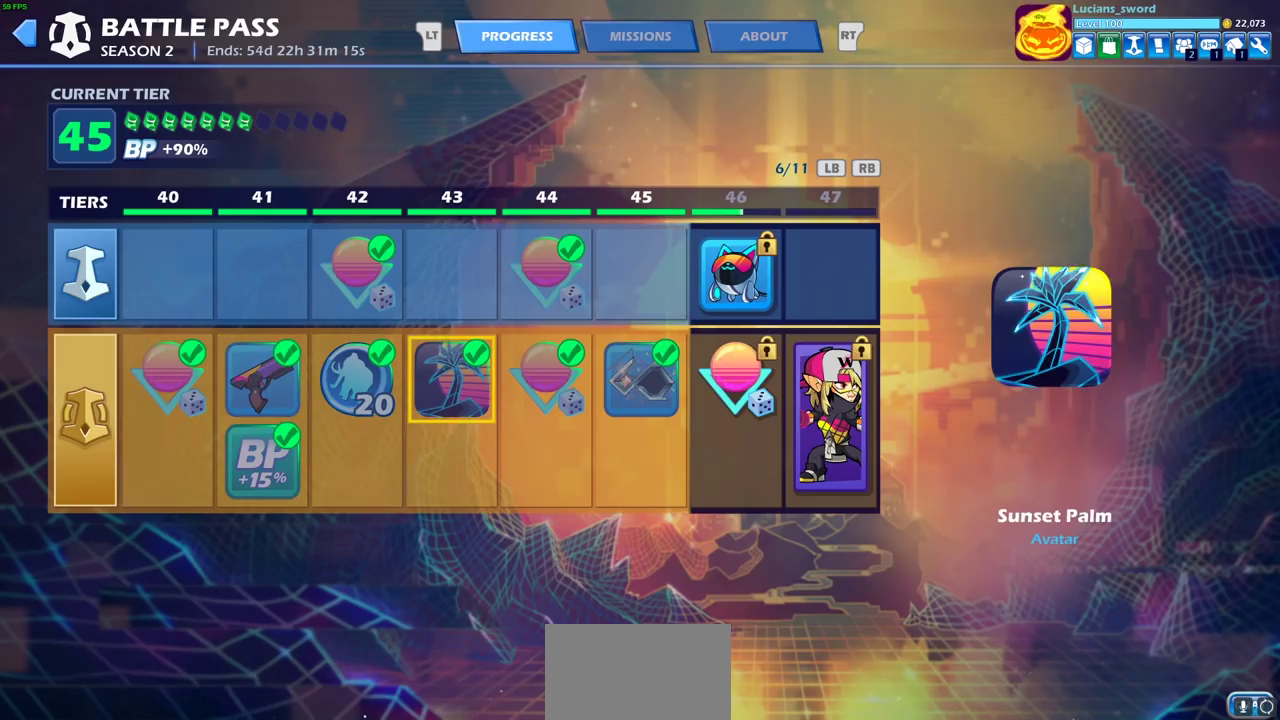
{"dt_ms": 400, "buttons": ["DPAD_RIGHT"], "left_stick": "center", "right_stick": "center", "events": [[17, "DPAD_RIGHT", "down"], [133, "DPAD_RIGHT", "up"], [200, "DPAD_RIGHT", "down"], [317, "DPAD_RIGHT", "up"], [400, "DPAD_RIGHT", "down"]]}
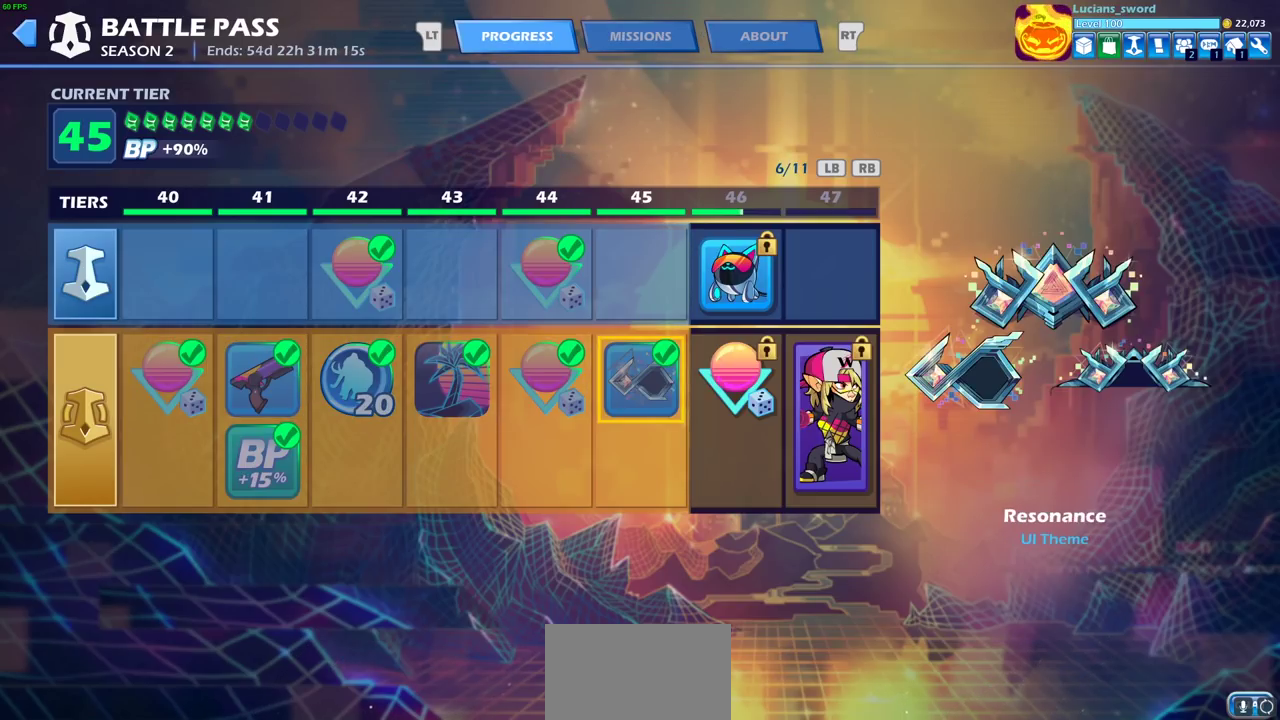
{"dt_ms": 500, "buttons": [], "left_stick": "center", "right_stick": "center", "events": [[100, "DPAD_RIGHT", "up"], [167, "DPAD_UP", "down"], [317, "DPAD_UP", "up"]]}